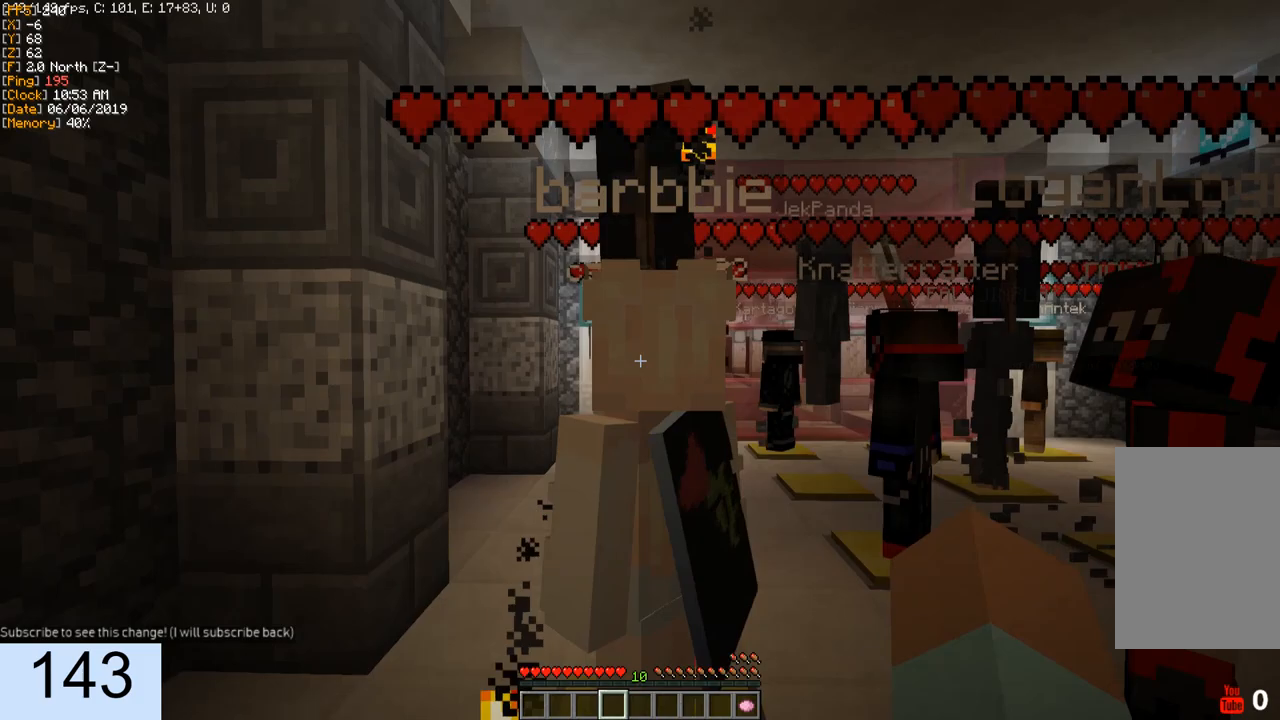
Gameplay with keyboard and mouse; each line is a JSON object with the keys and mouse buttons held at the frame after it. "events" lists presses ("down") and releases ("up") of "a", "d", "s", "w", "mouse_left" and "mouse_right" between this image and that frame as [ms after this image, input, new state], when the widget could be followed in between. "mouse_left", "mouse_right" = the "left", "right" buttons of the "mouse" list. No other keys are recorded. Fast repeated clicks can show as one long hold. Mouse movement is not recorded.
{"keys": [], "mouse": [], "events": []}
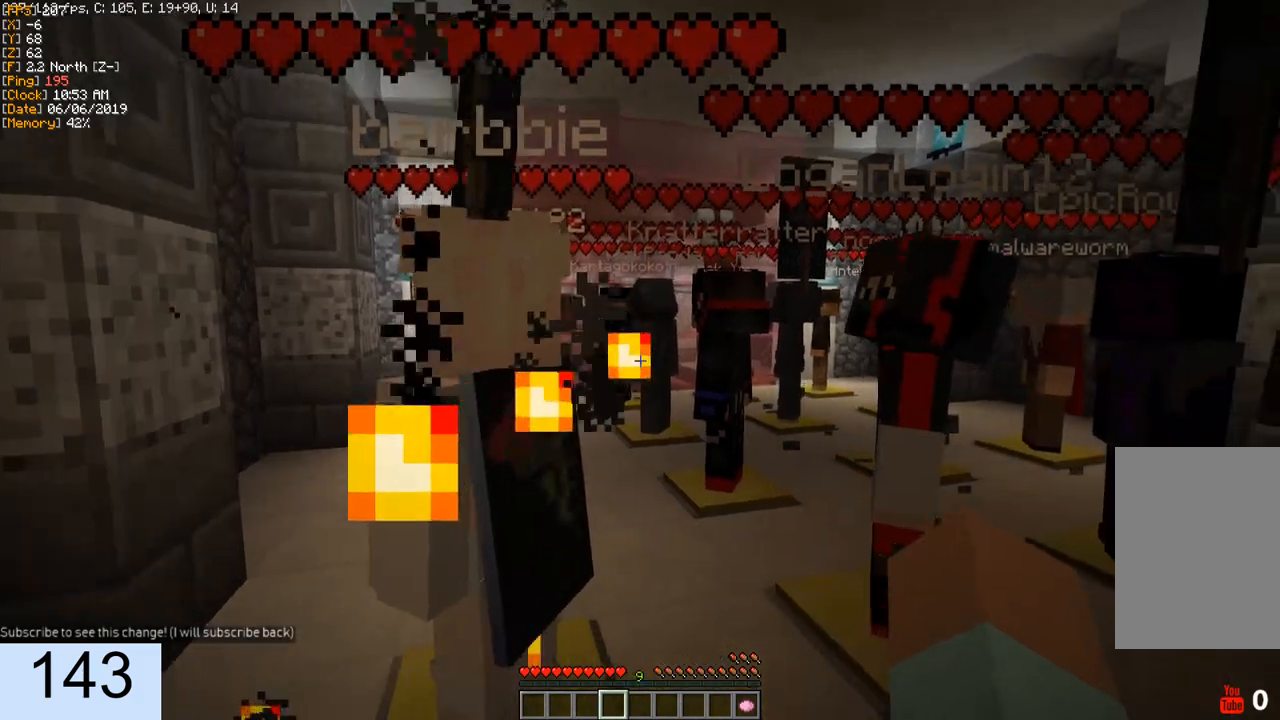
{"keys": [], "mouse": [], "events": []}
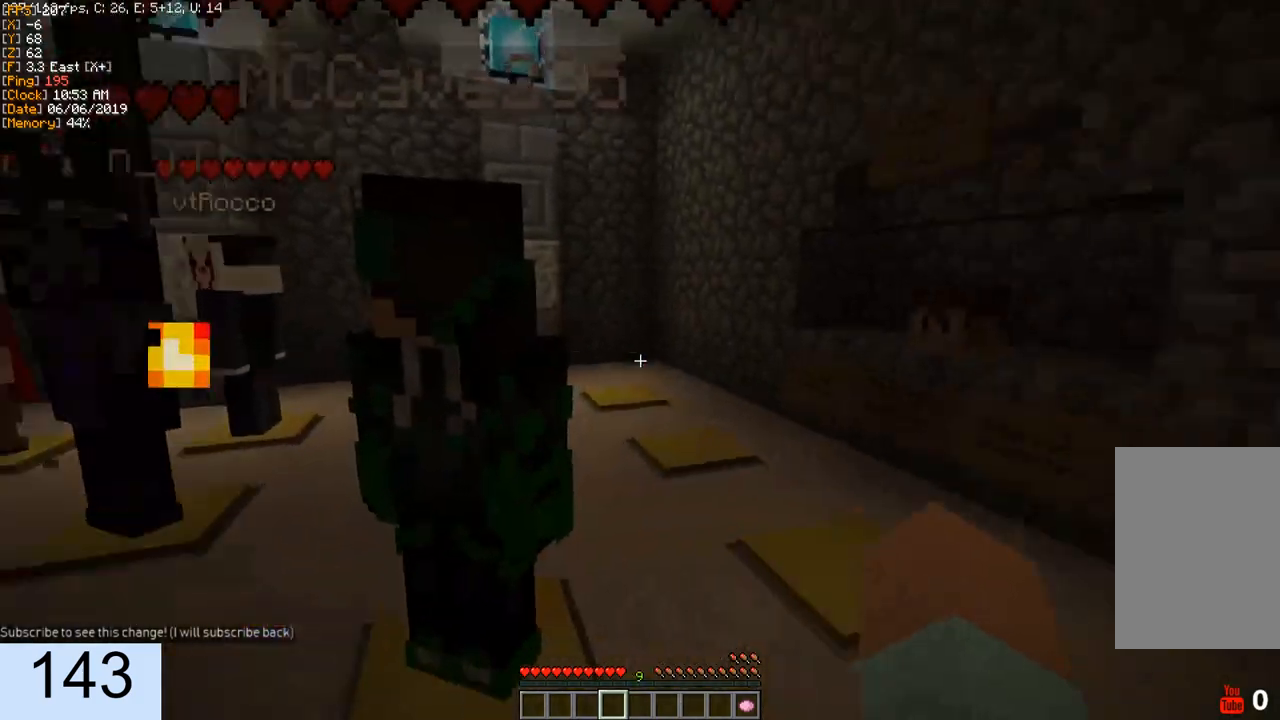
{"keys": ["w"], "mouse": [], "events": [[100, "w", "down"]]}
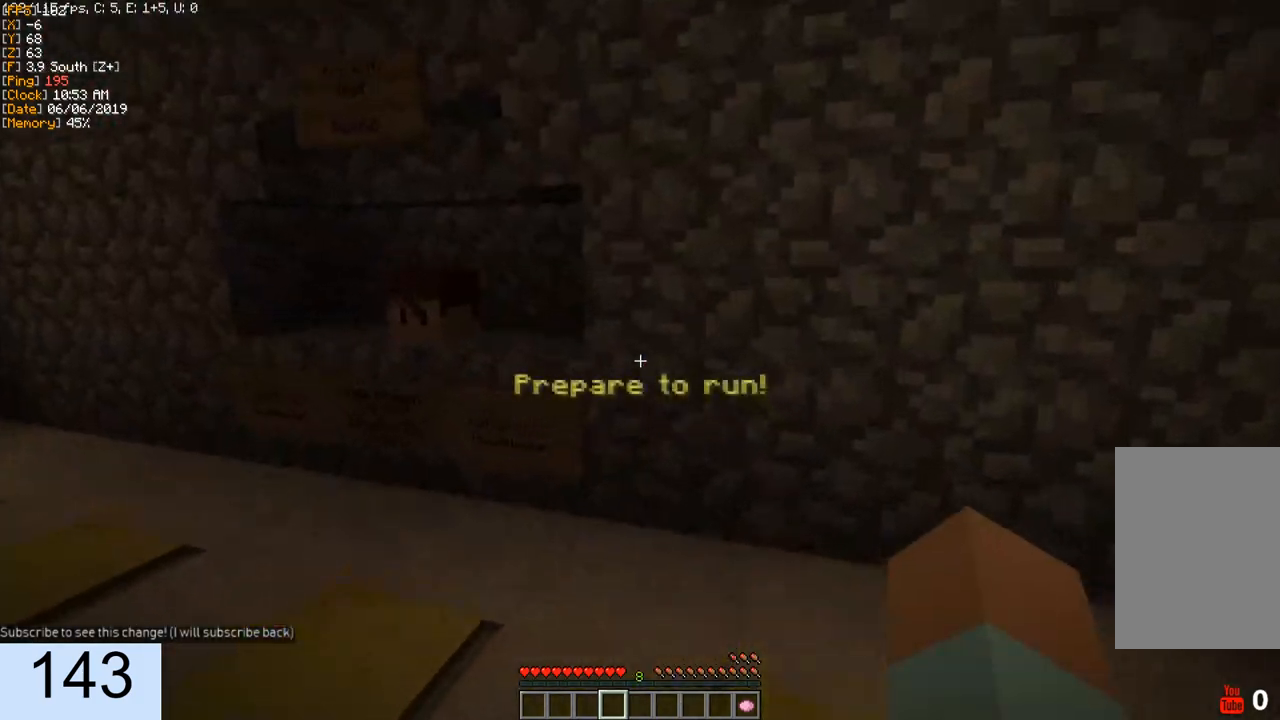
{"keys": ["a", "w"], "mouse": [], "events": [[417, "a", "down"]]}
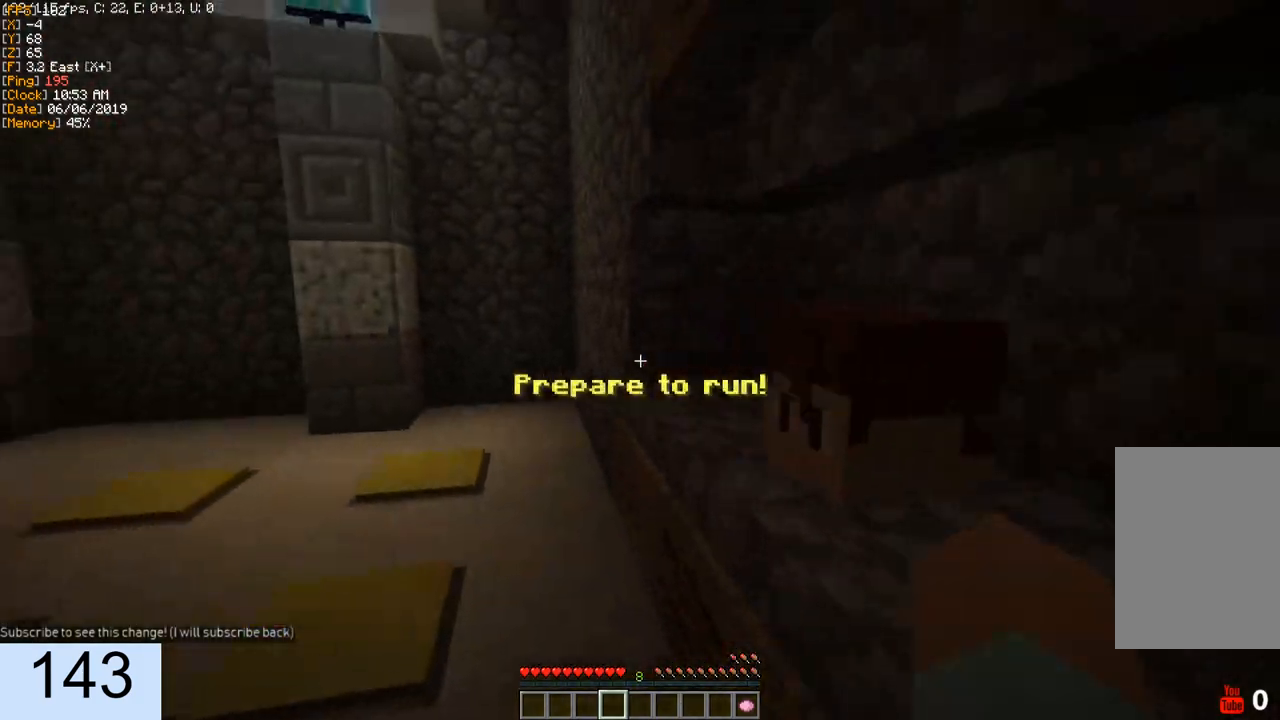
{"keys": ["w"], "mouse": [], "events": [[367, "a", "up"]]}
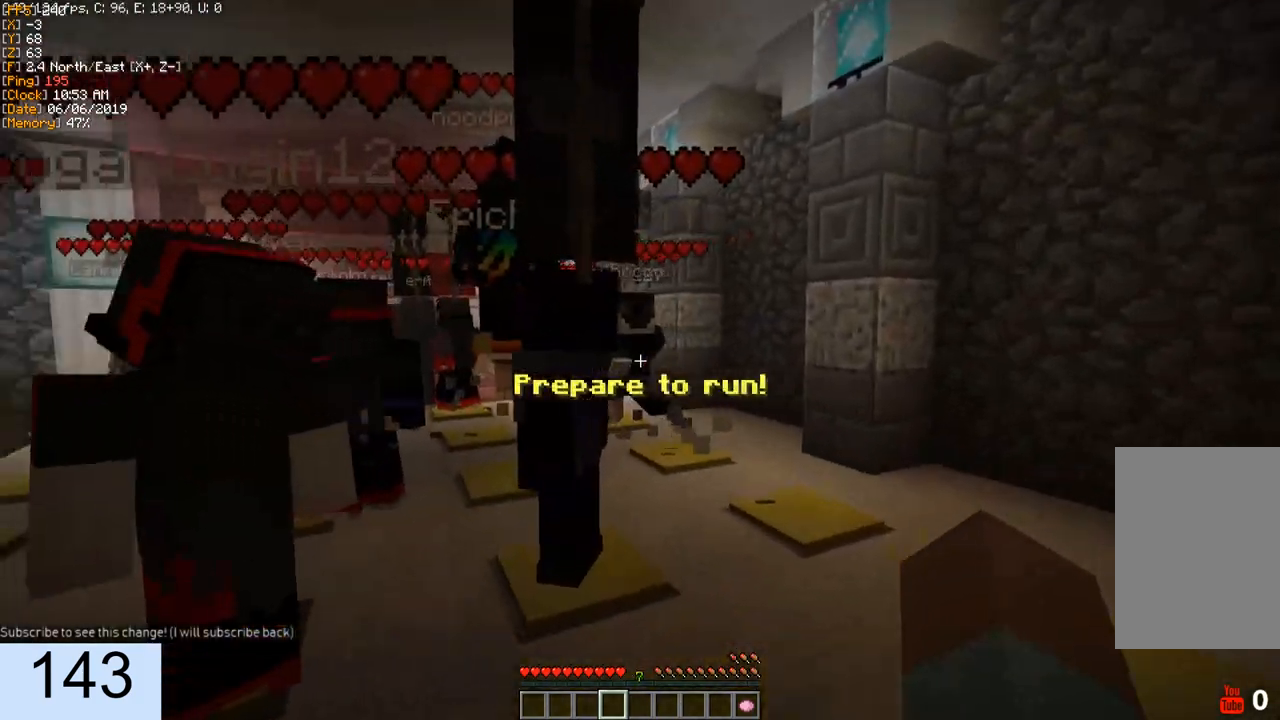
{"keys": ["a", "w"], "mouse": [], "events": [[117, "a", "down"]]}
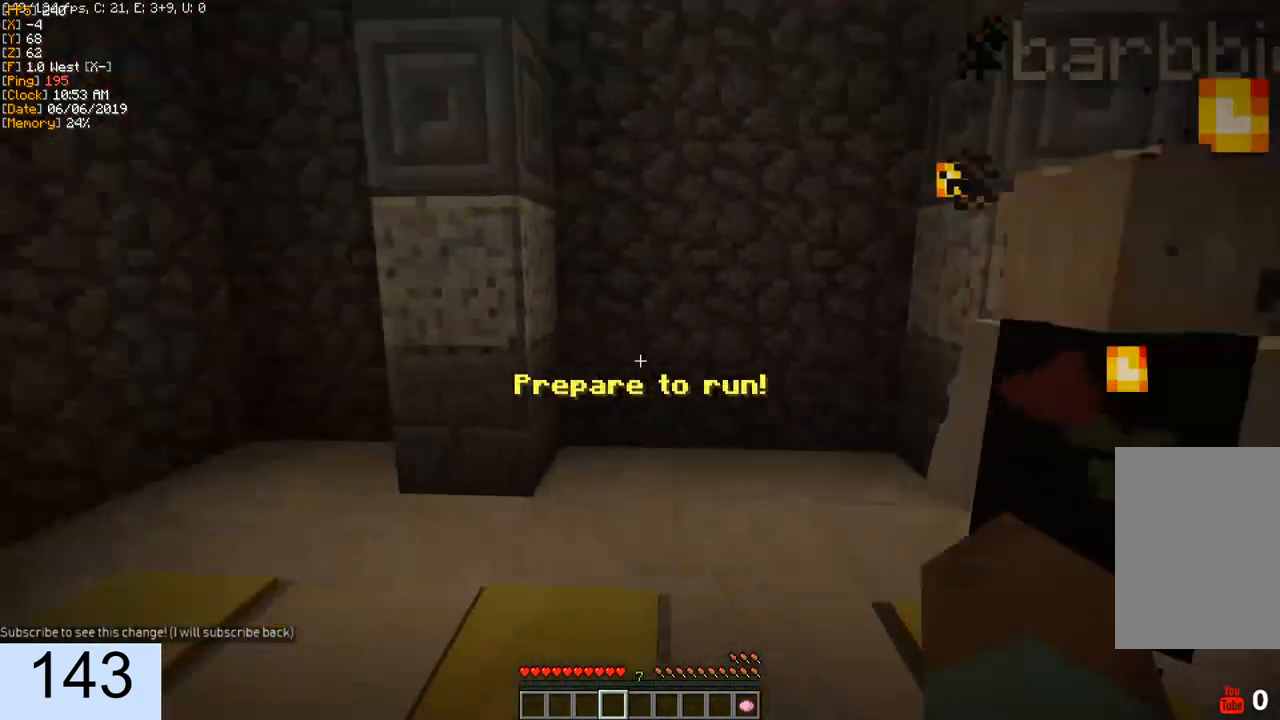
{"keys": ["a", "w"], "mouse": [], "events": []}
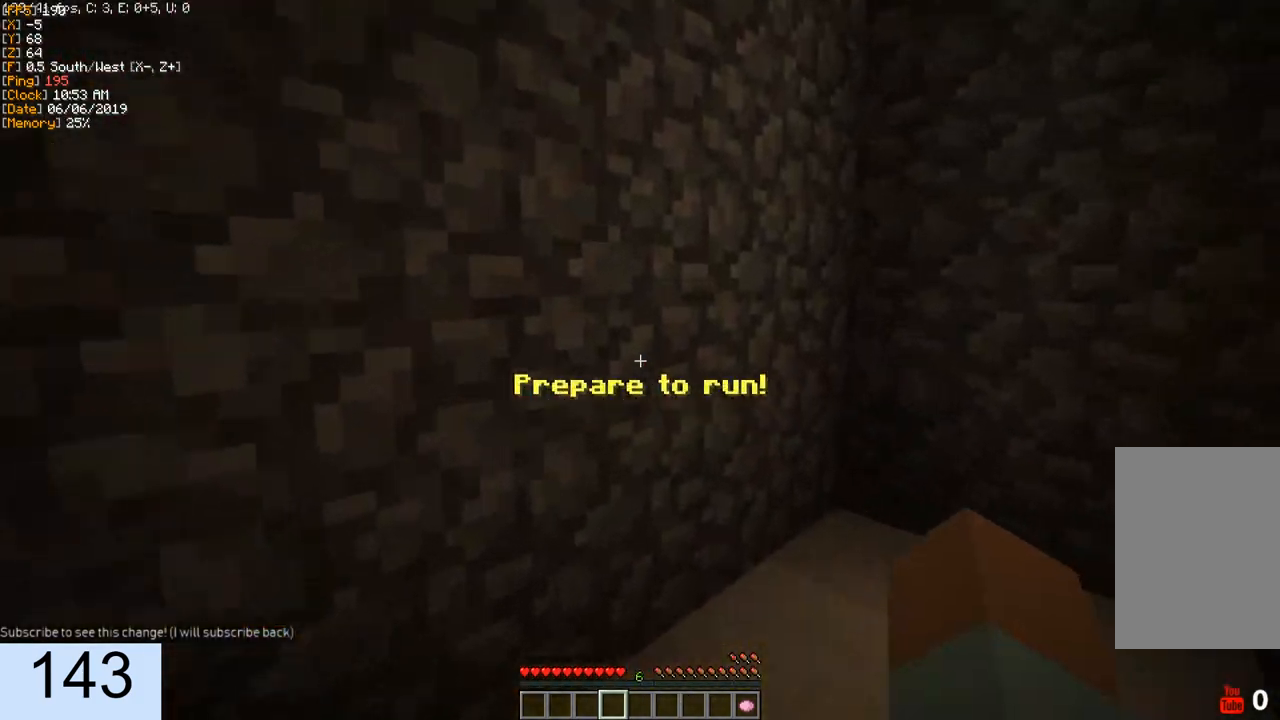
{"keys": ["w"], "mouse": [], "events": [[100, "a", "up"]]}
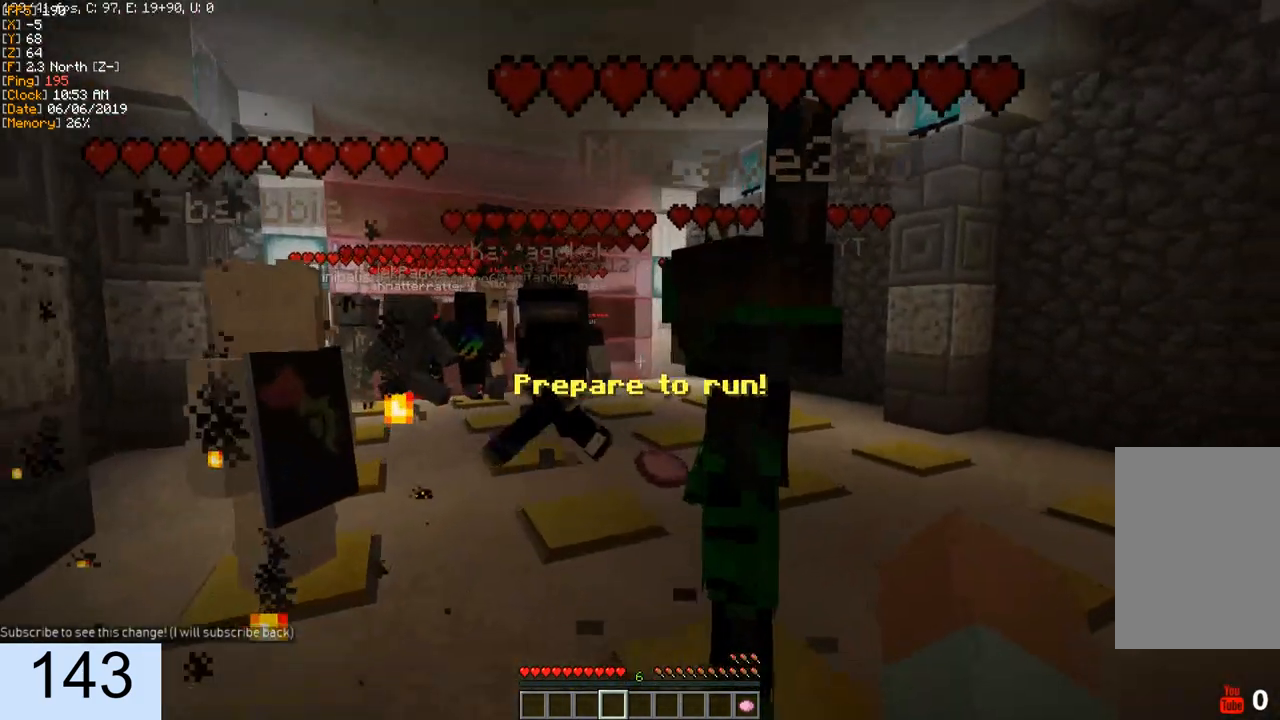
{"keys": ["w"], "mouse": [], "events": []}
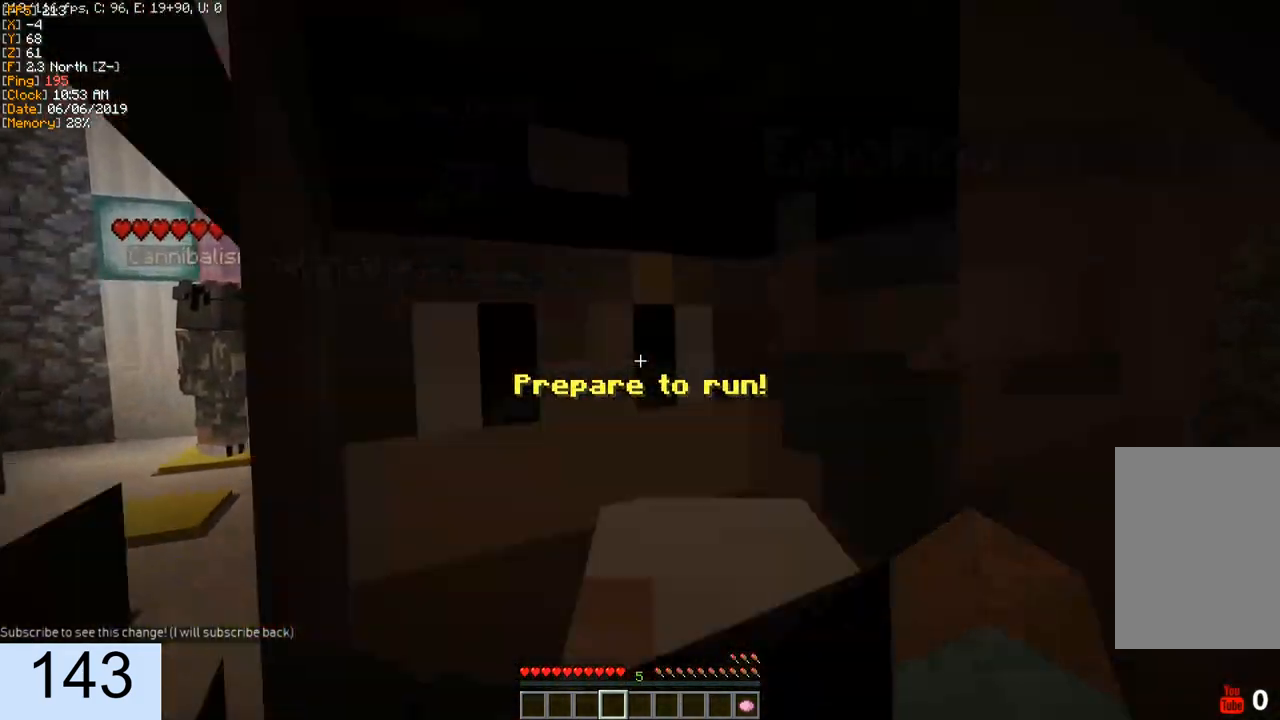
{"keys": ["w"], "mouse": [], "events": []}
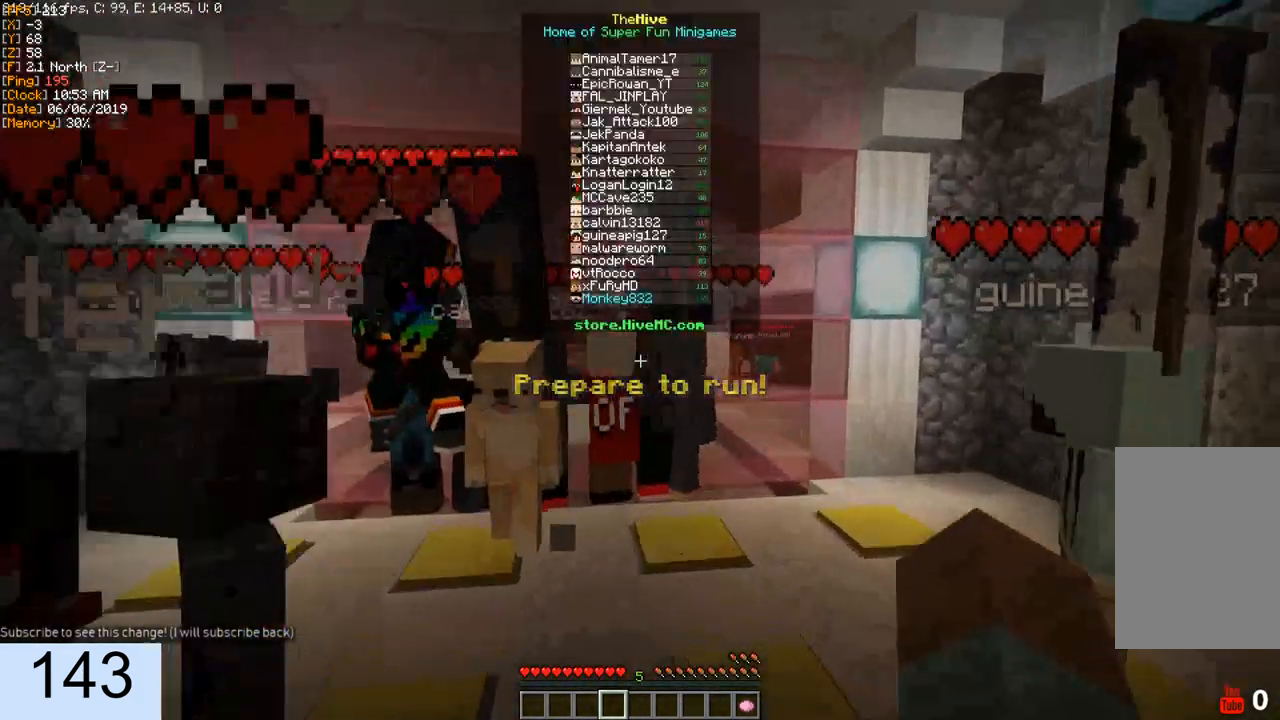
{"keys": ["w"], "mouse": [], "events": []}
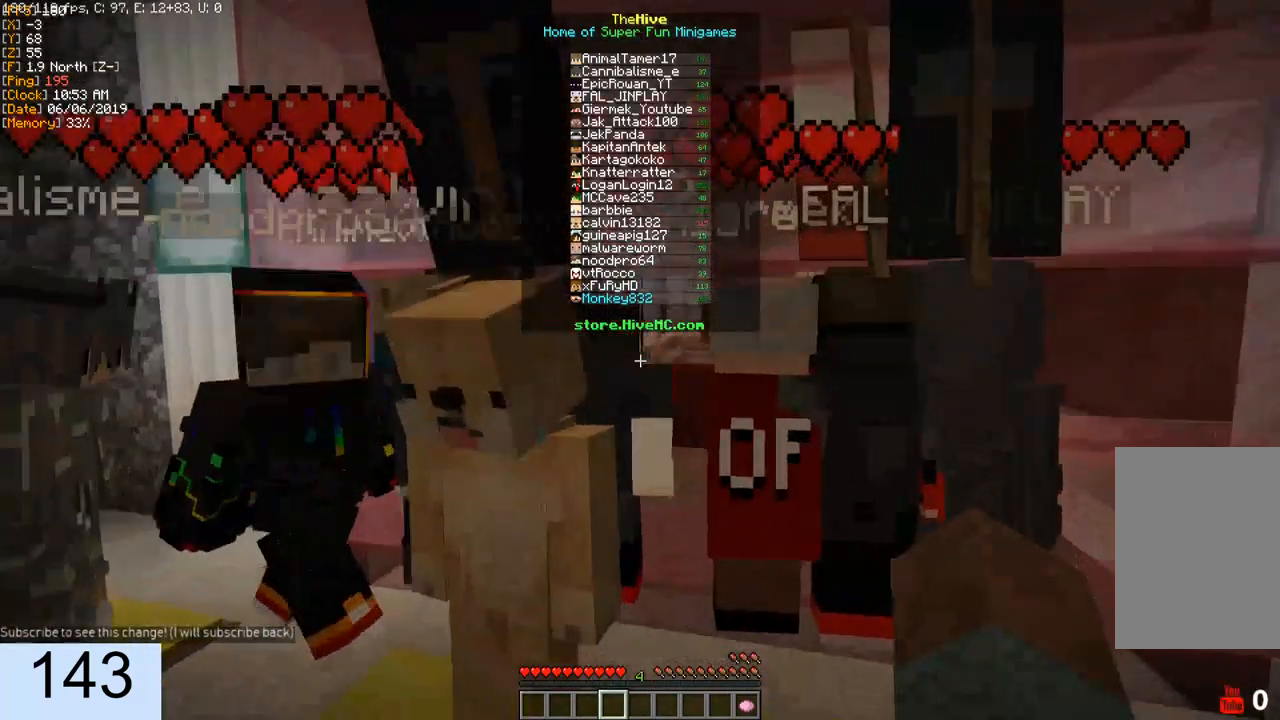
{"keys": ["w"], "mouse": [], "events": []}
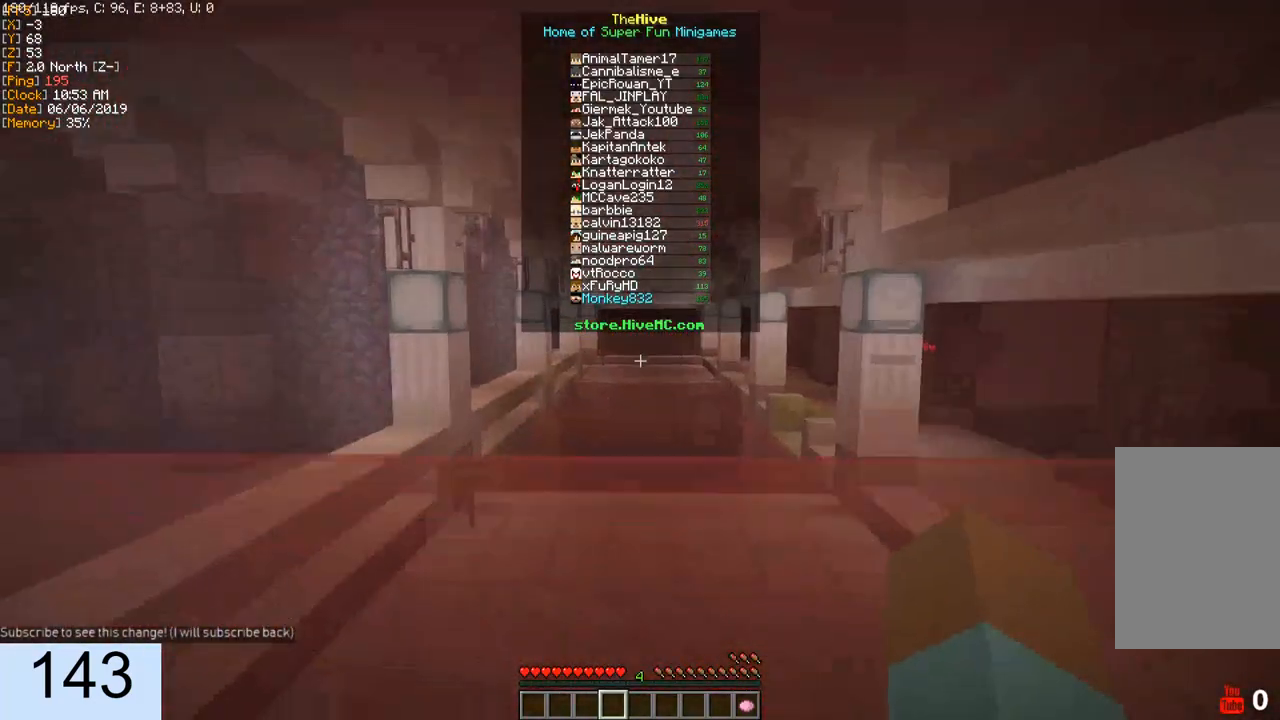
{"keys": ["w"], "mouse": [], "events": []}
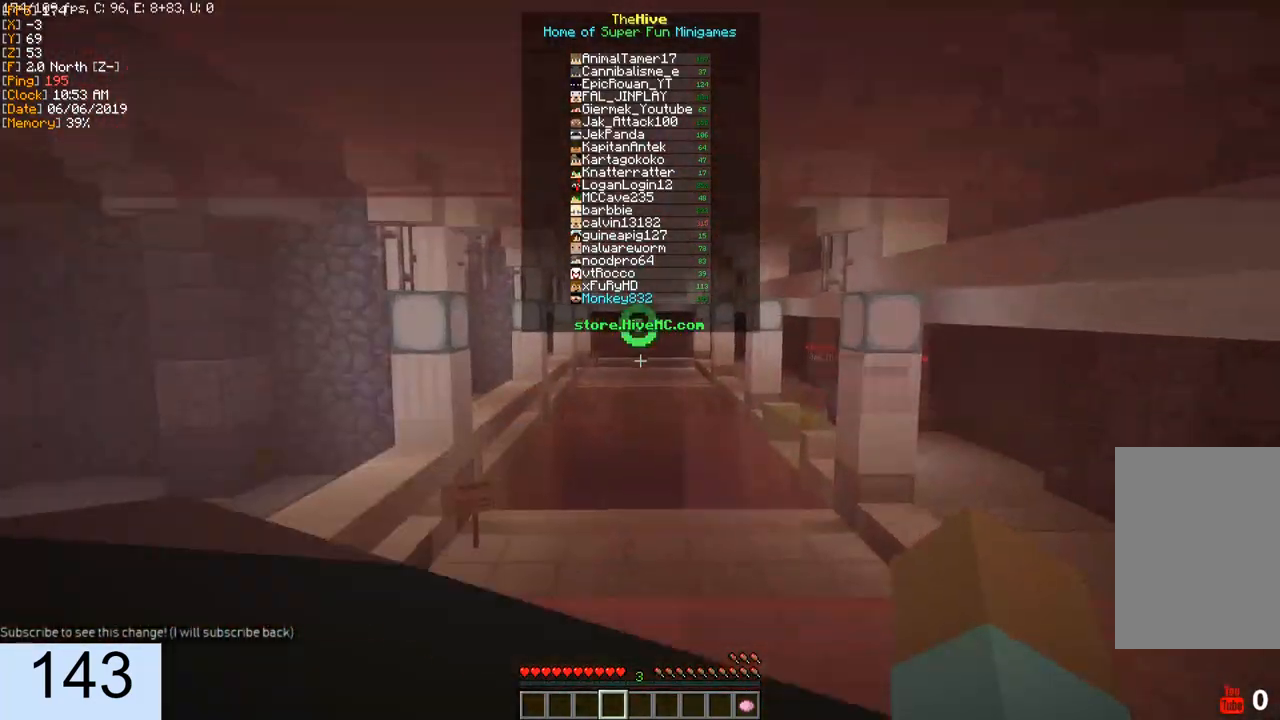
{"keys": ["w"], "mouse": [], "events": []}
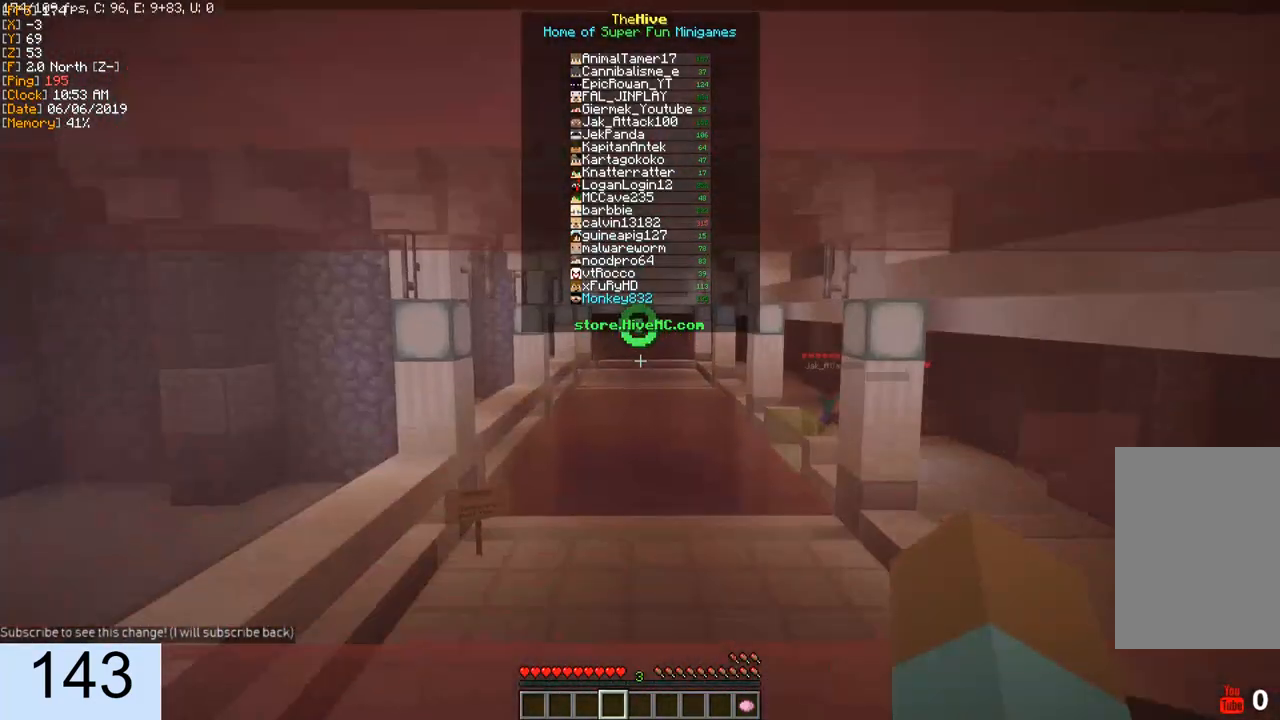
{"keys": ["w"], "mouse": [], "events": []}
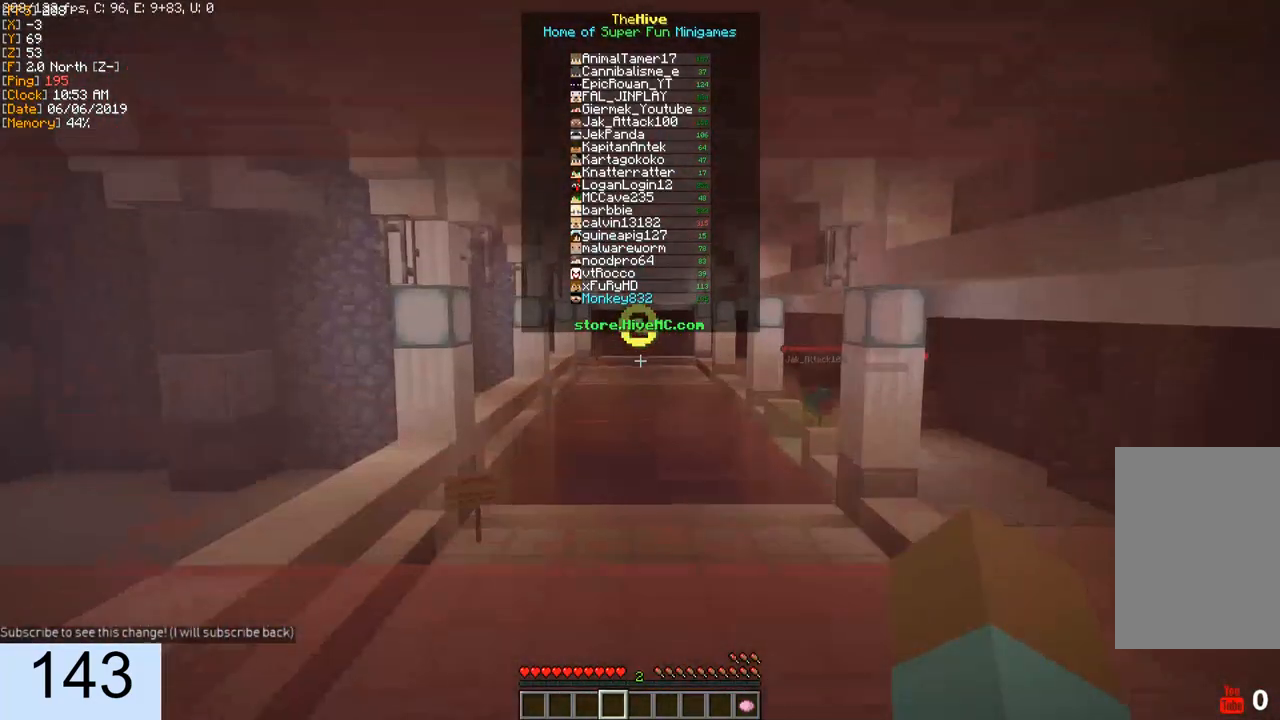
{"keys": ["w"], "mouse": [], "events": []}
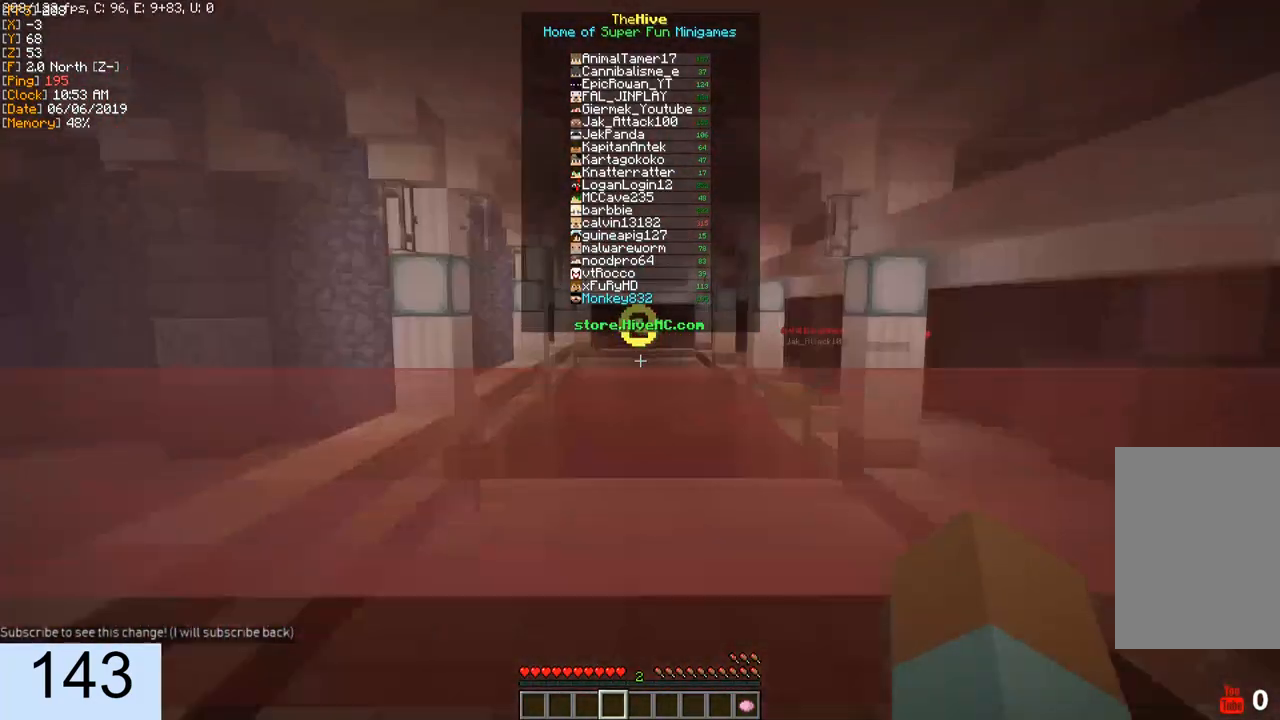
{"keys": ["w"], "mouse": [], "events": []}
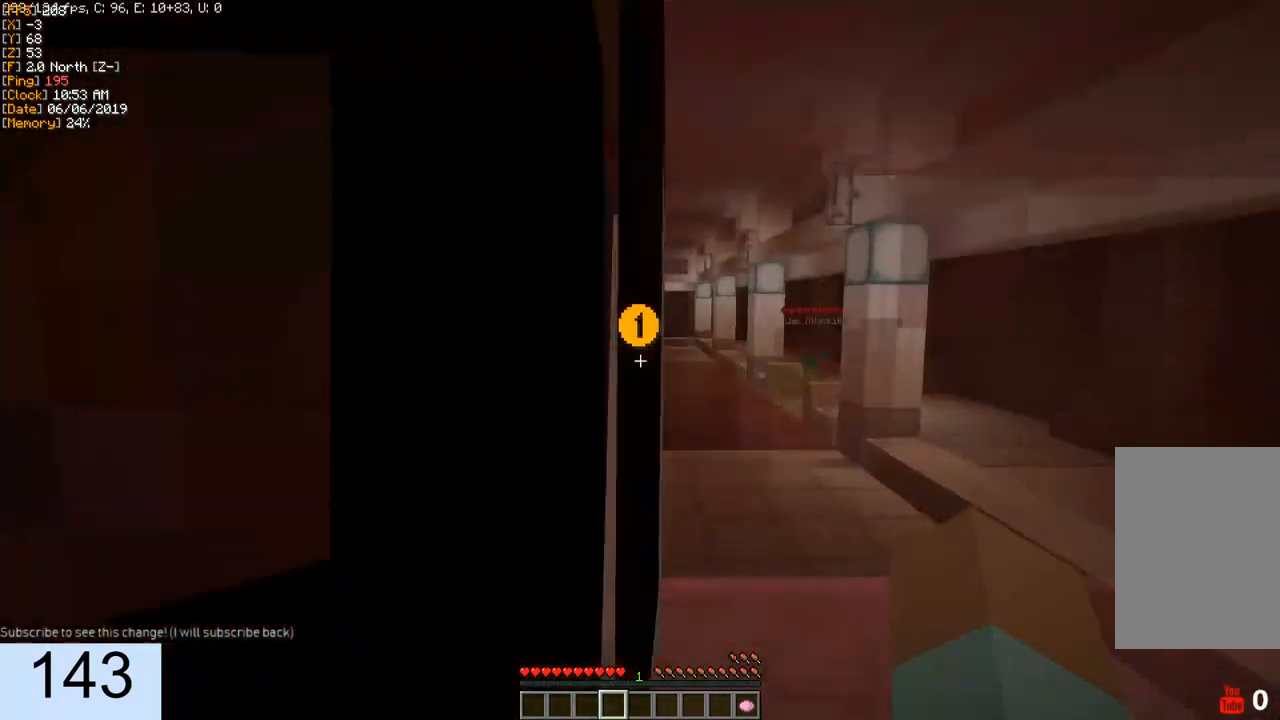
{"keys": ["w"], "mouse": [], "events": []}
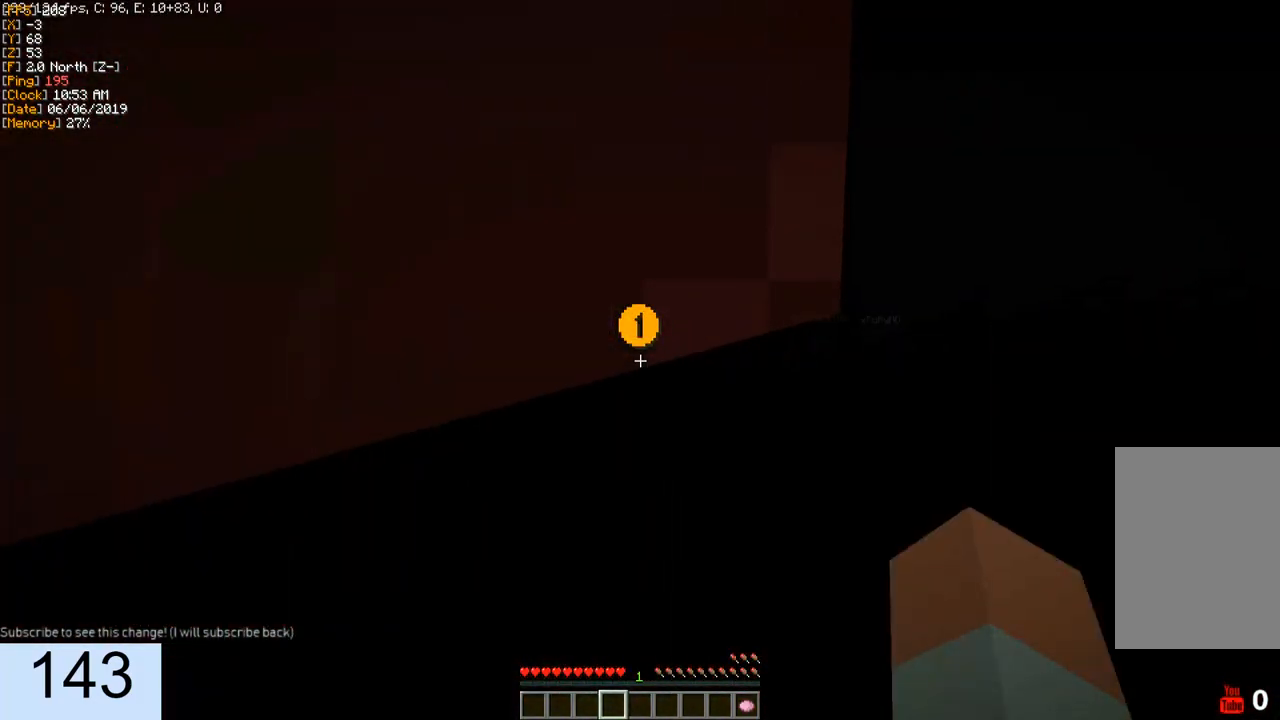
{"keys": ["w"], "mouse": [], "events": []}
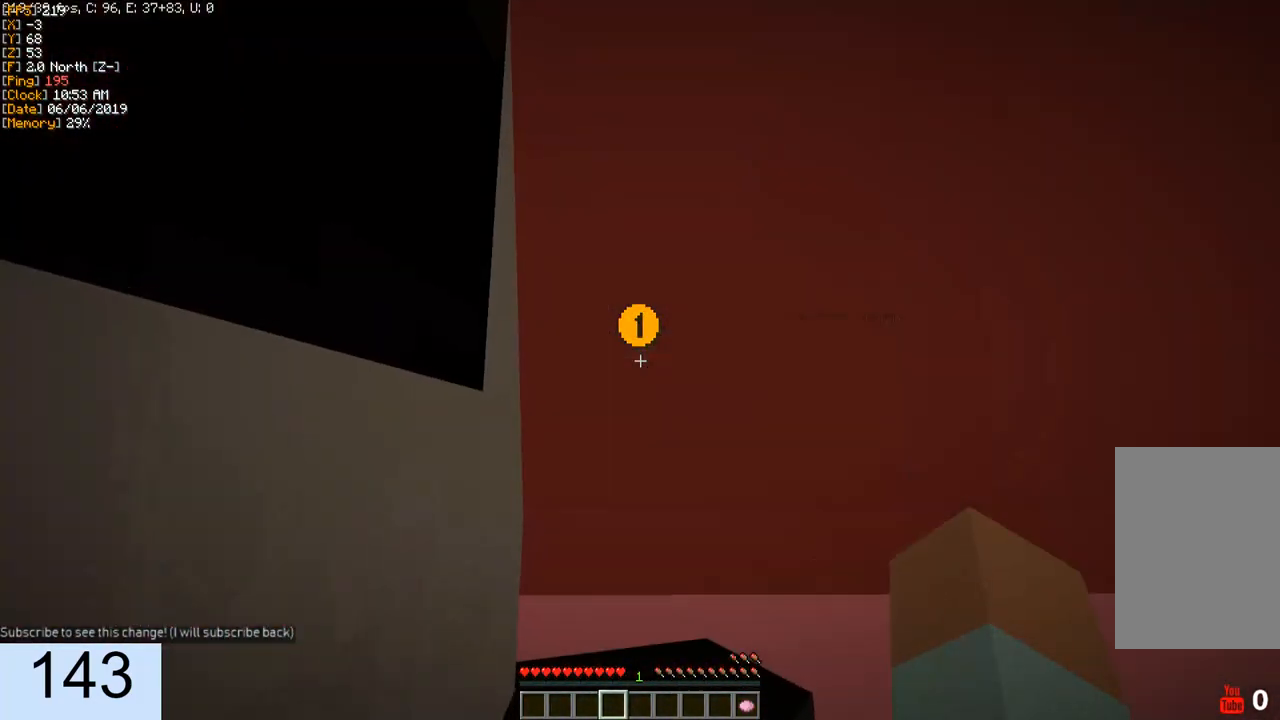
{"keys": ["w"], "mouse": [], "events": []}
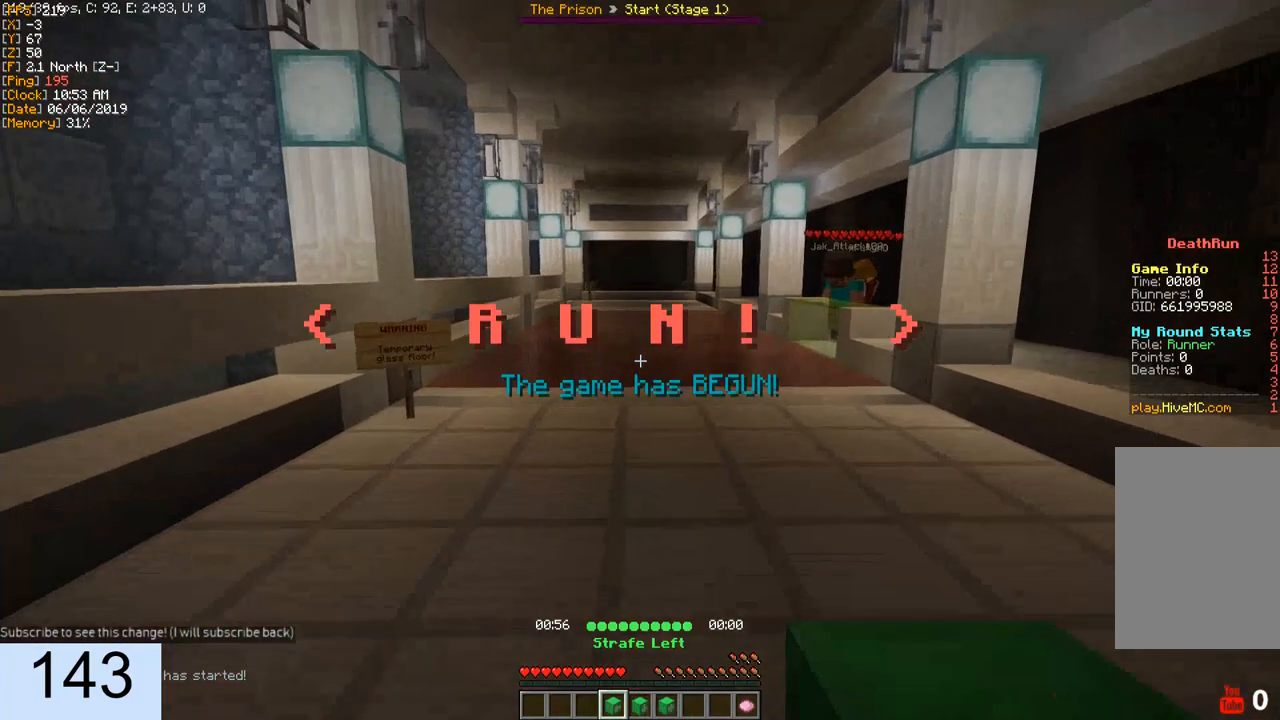
{"keys": ["w"], "mouse": [], "events": []}
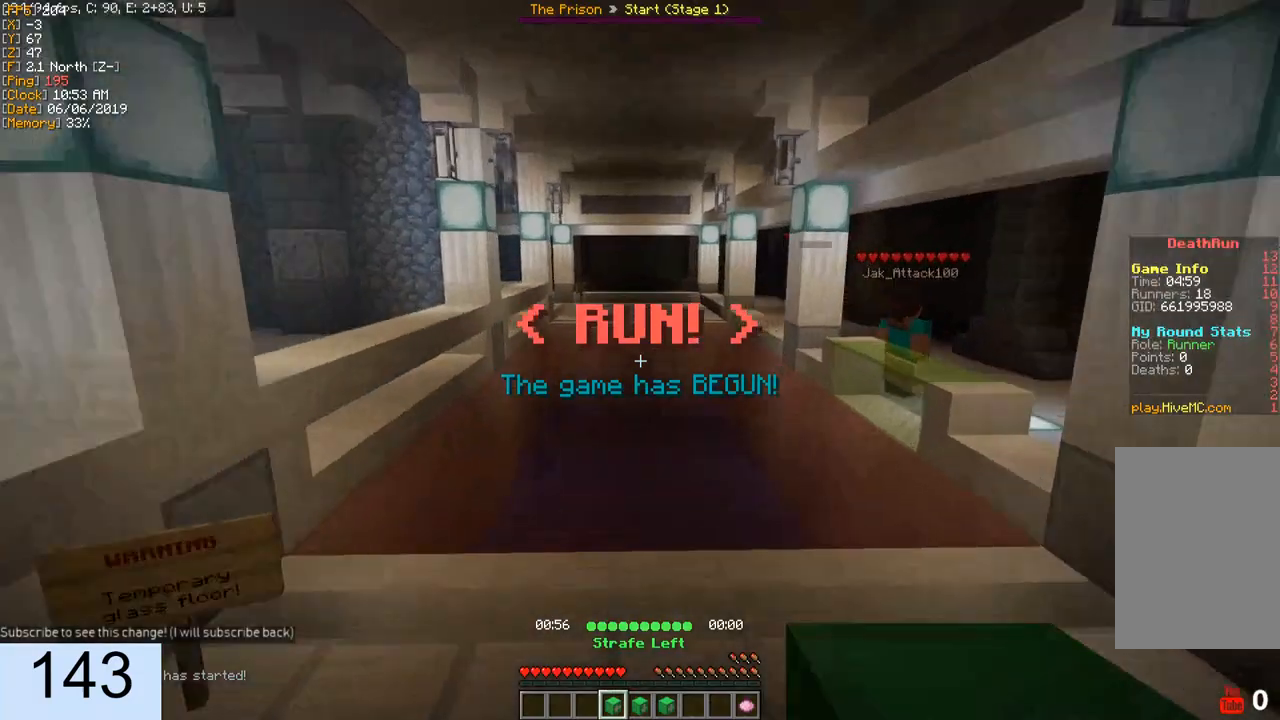
{"keys": ["w"], "mouse": [], "events": []}
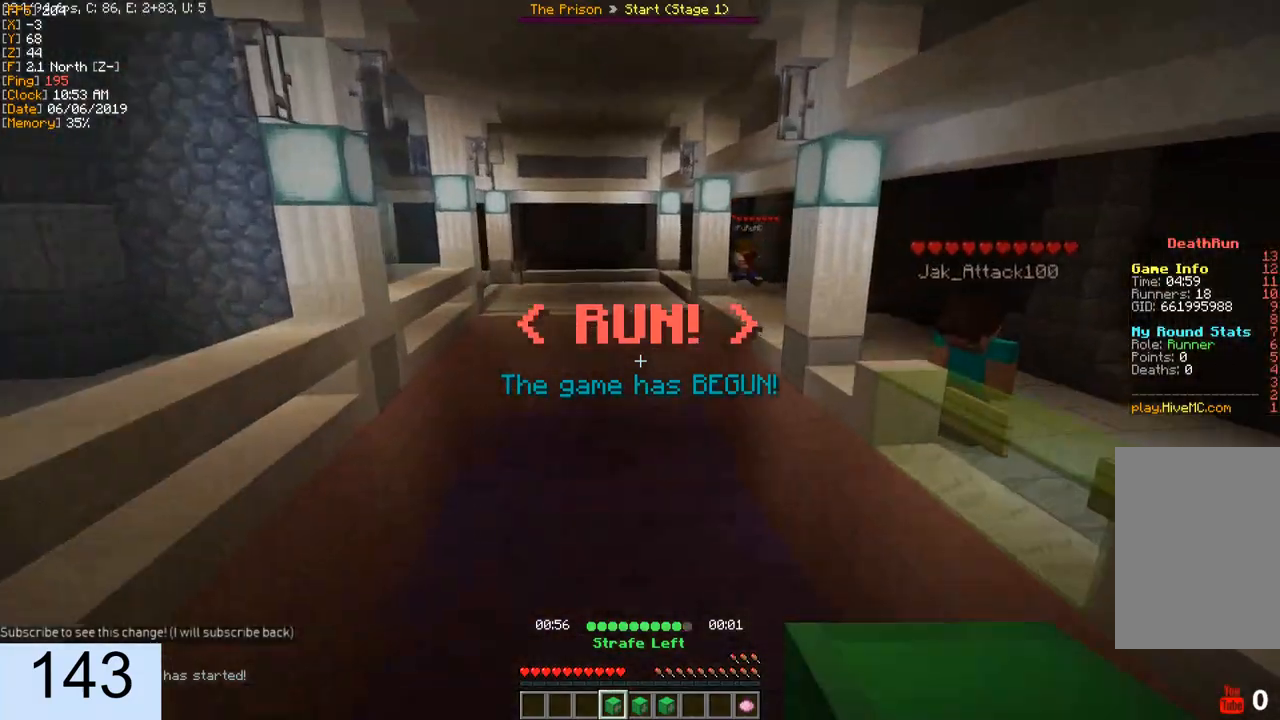
{"keys": ["a", "w"], "mouse": [], "events": [[283, "a", "down"], [417, "mouse_right", "down"], [500, "mouse_right", "up"]]}
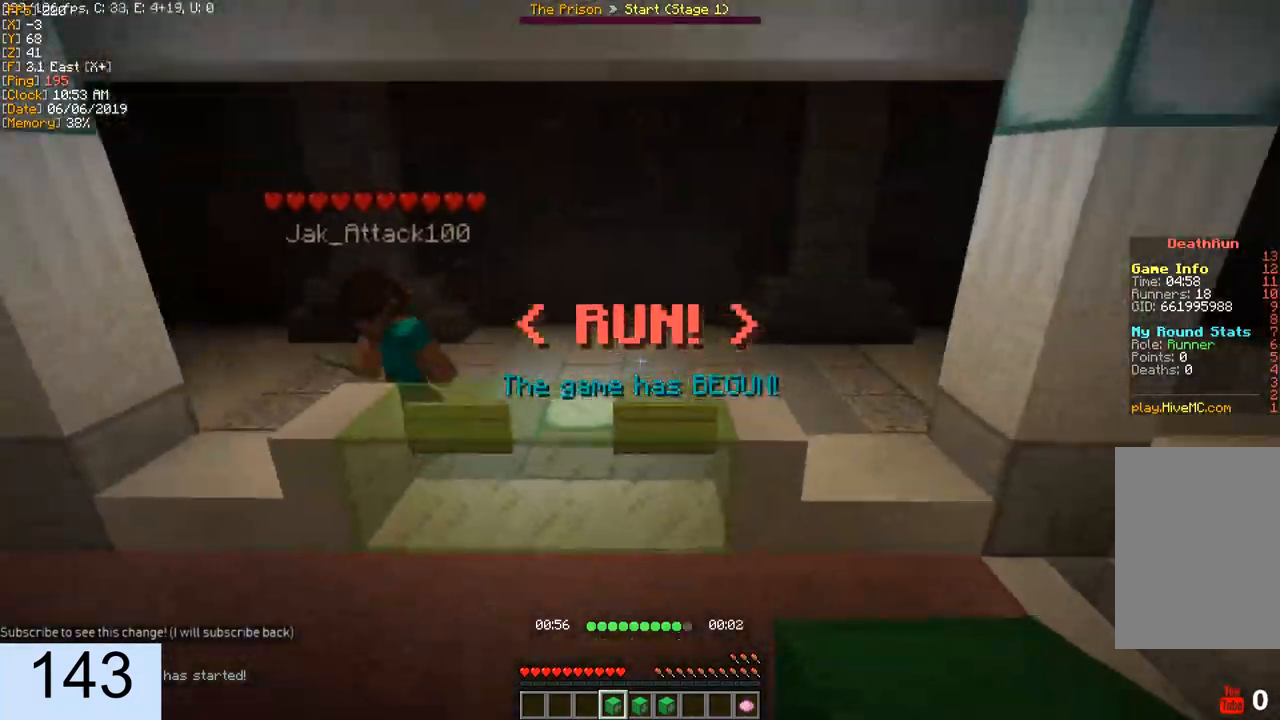
{"keys": ["w"], "mouse": [], "events": [[183, "a", "up"]]}
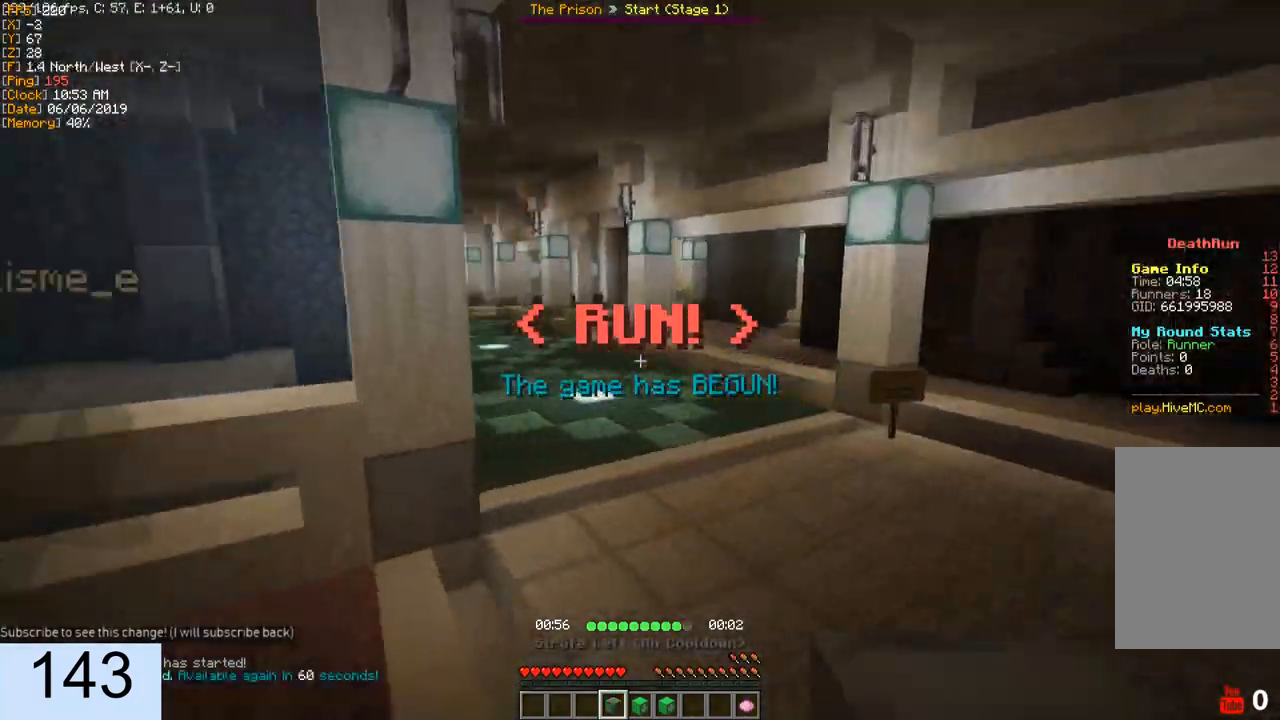
{"keys": ["w"], "mouse": [], "events": []}
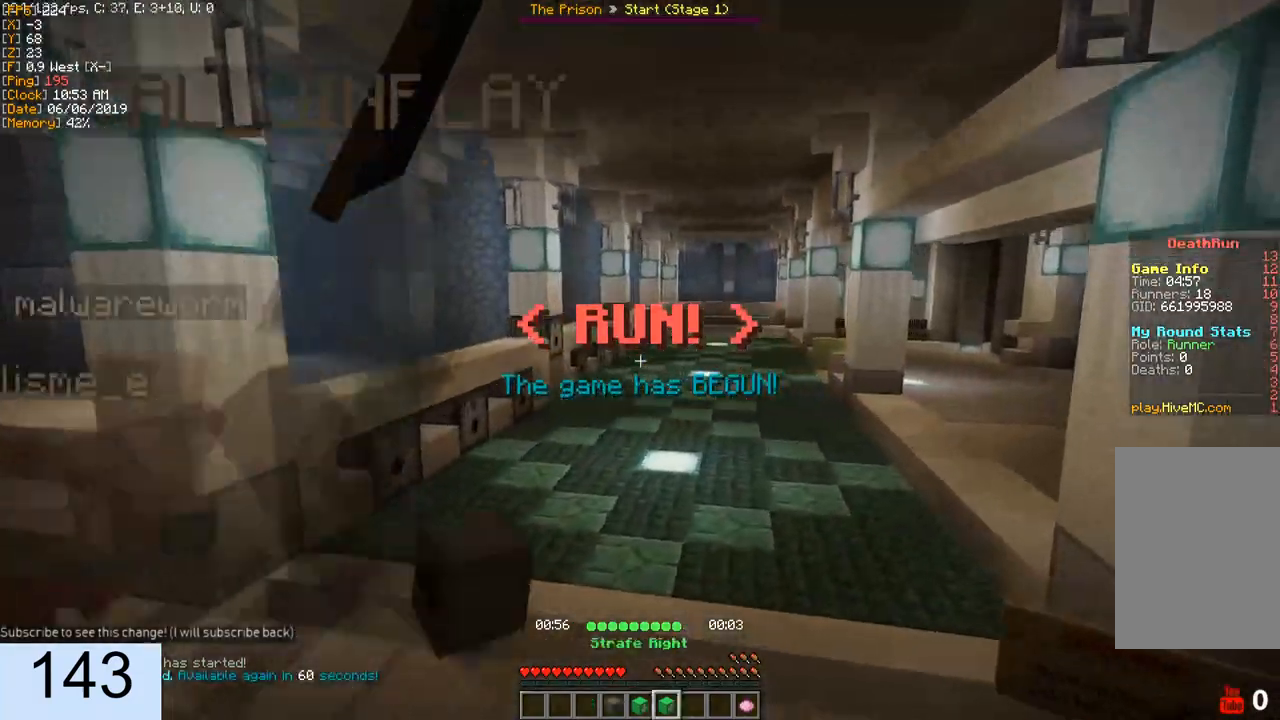
{"keys": ["w"], "mouse": ["right"], "events": [[483, "mouse_right", "down"]]}
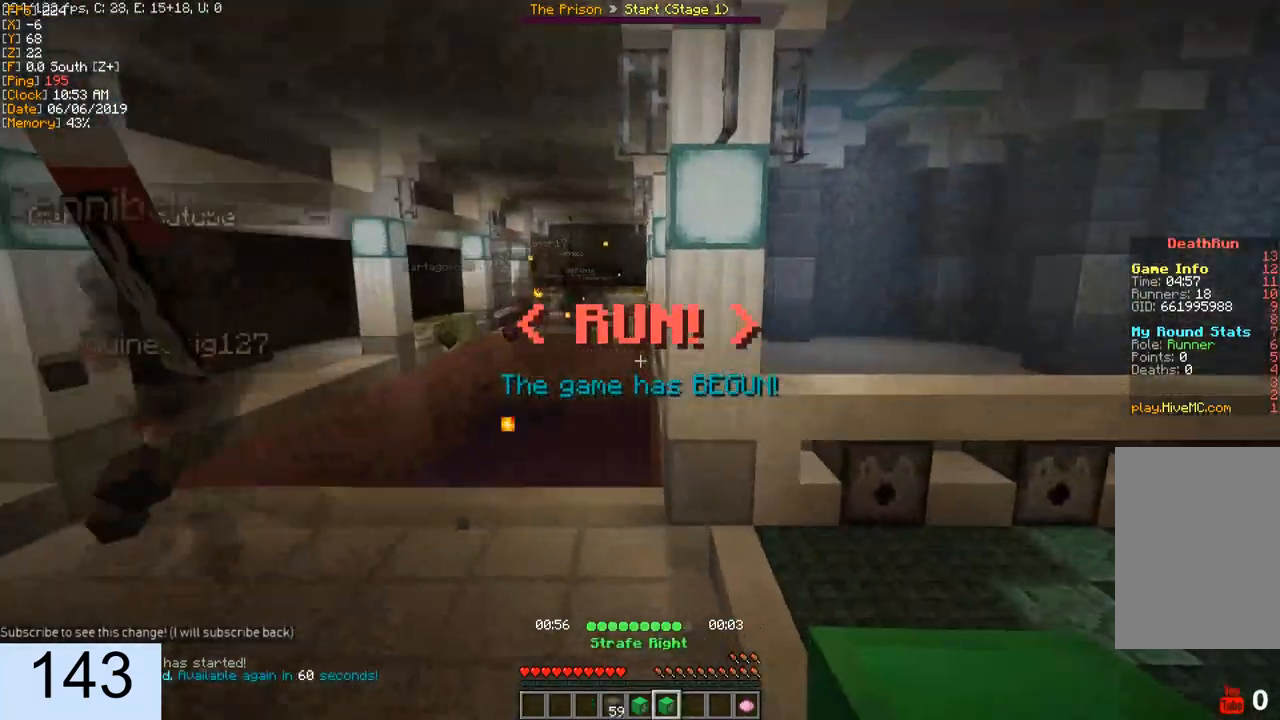
{"keys": ["w"], "mouse": [], "events": [[67, "mouse_right", "up"]]}
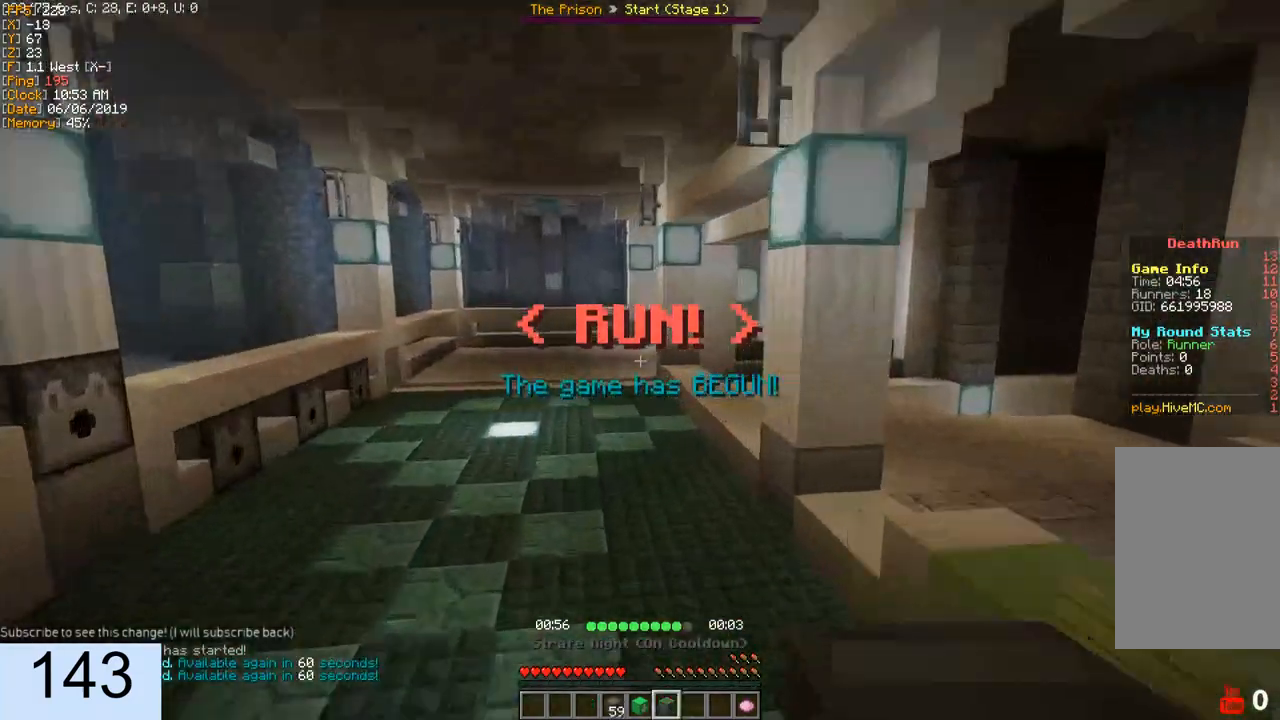
{"keys": ["w"], "mouse": [], "events": []}